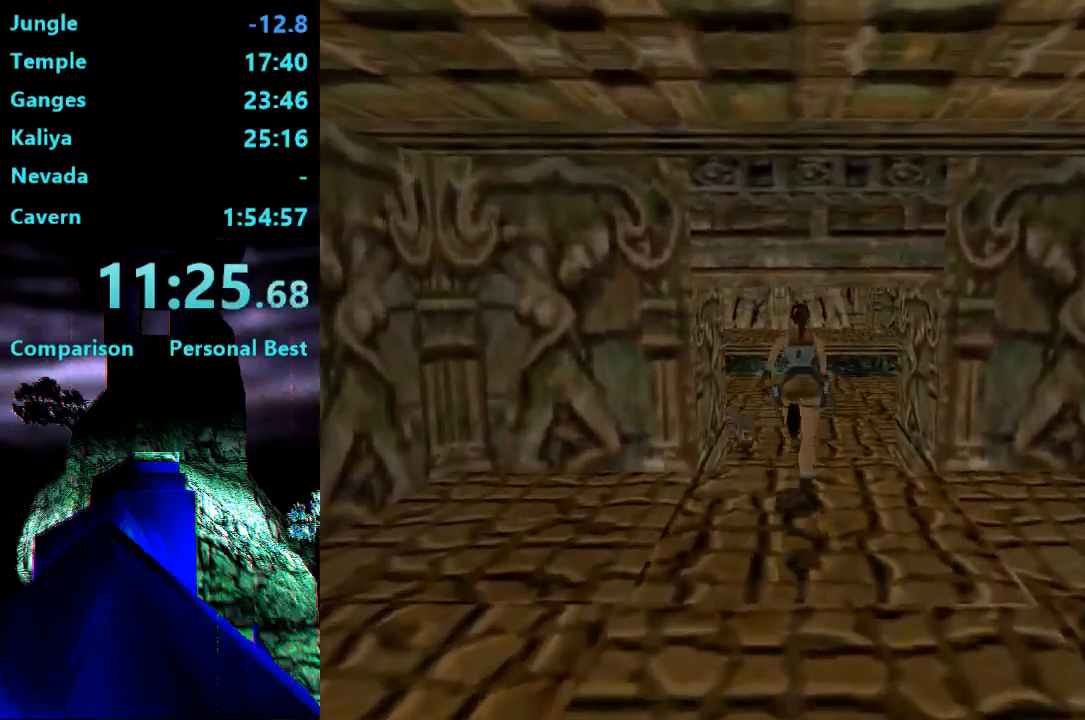
Gameplay with a controller (PlayStation layout); each line is a JSON object with the inputs held at the frame after it. "events" lists button and stick changes between this image and that frame as [ms after this image, input, new state], when the widget could be followed in between. Not read: L3 R3 left_stick.
{"buttons": ["R2", "DPAD_UP"], "right_stick": "center", "events": []}
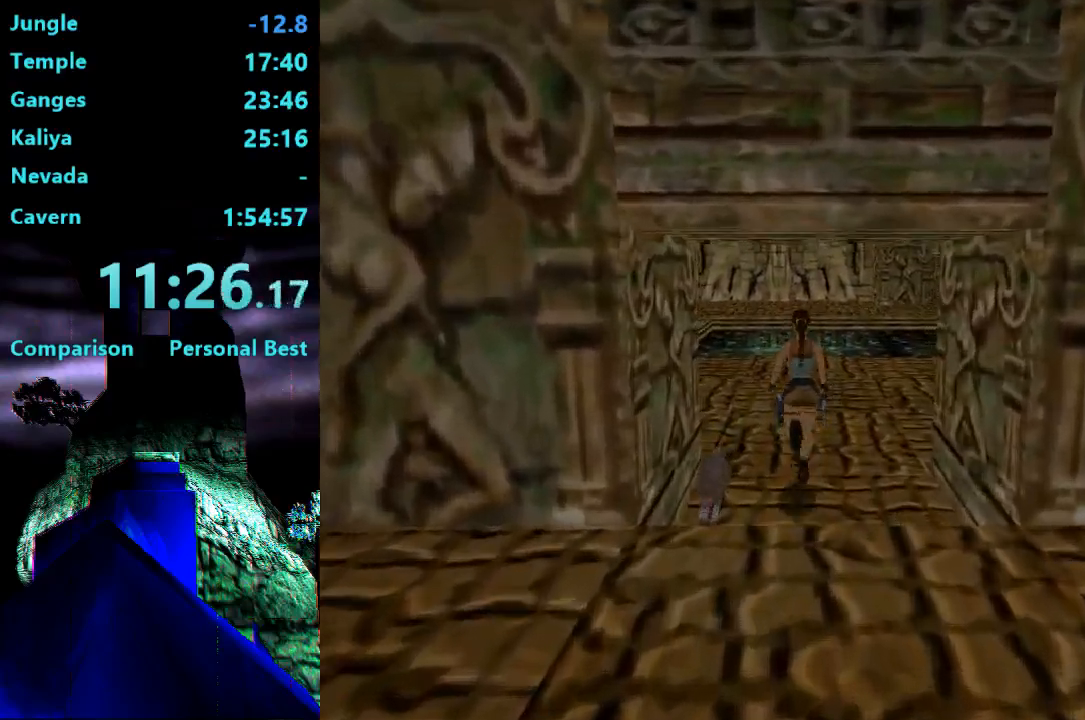
{"buttons": ["R2", "DPAD_UP", "DPAD_RIGHT"], "right_stick": "center", "events": [[83, "DPAD_RIGHT", "down"]]}
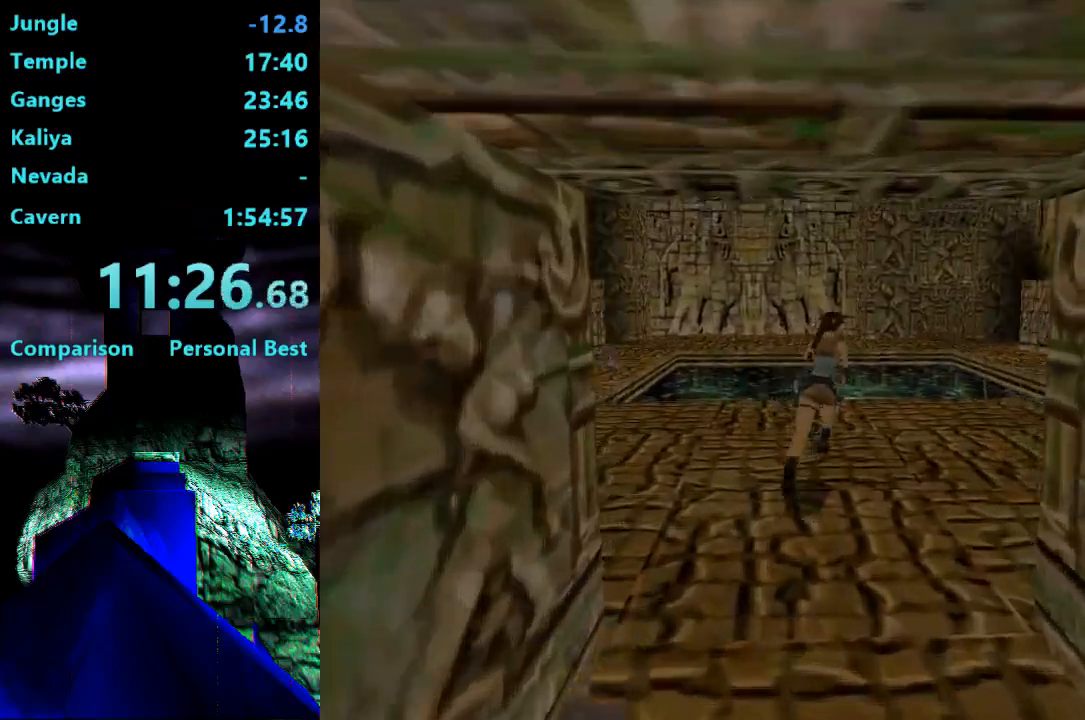
{"buttons": ["SQUARE", "R2", "DPAD_UP", "DPAD_RIGHT"], "right_stick": "center", "events": [[117, "DPAD_RIGHT", "up"], [117, "SQUARE", "down"], [383, "DPAD_RIGHT", "down"]]}
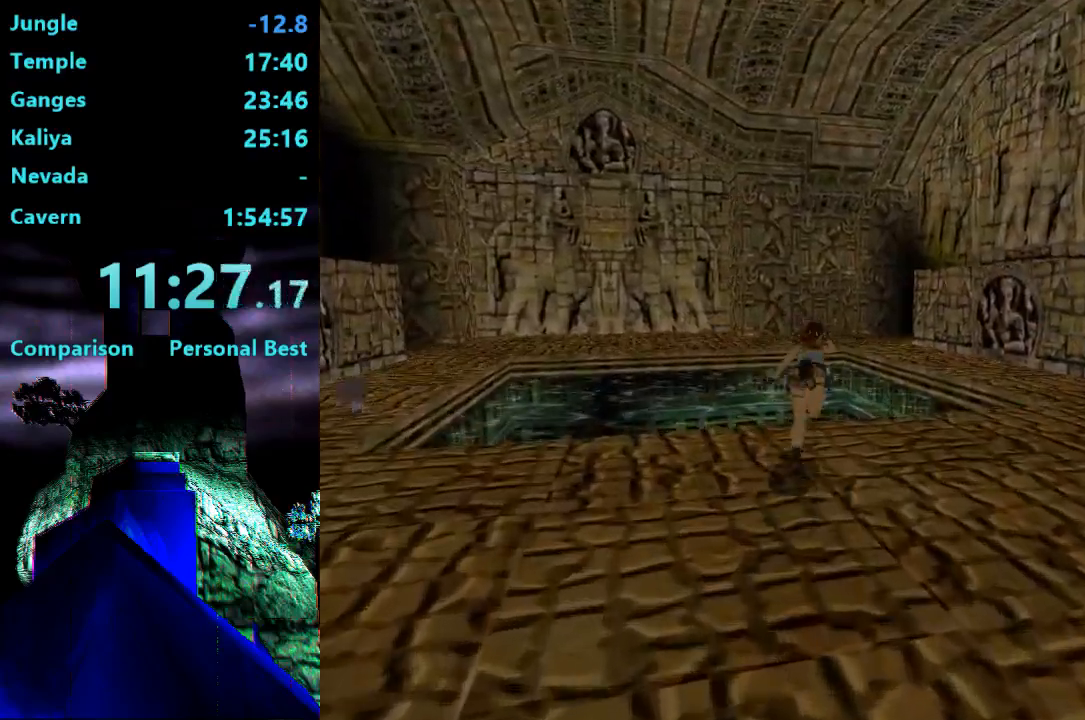
{"buttons": ["DPAD_UP", "DPAD_RIGHT"], "right_stick": "center", "events": [[383, "SQUARE", "up"], [417, "R2", "up"]]}
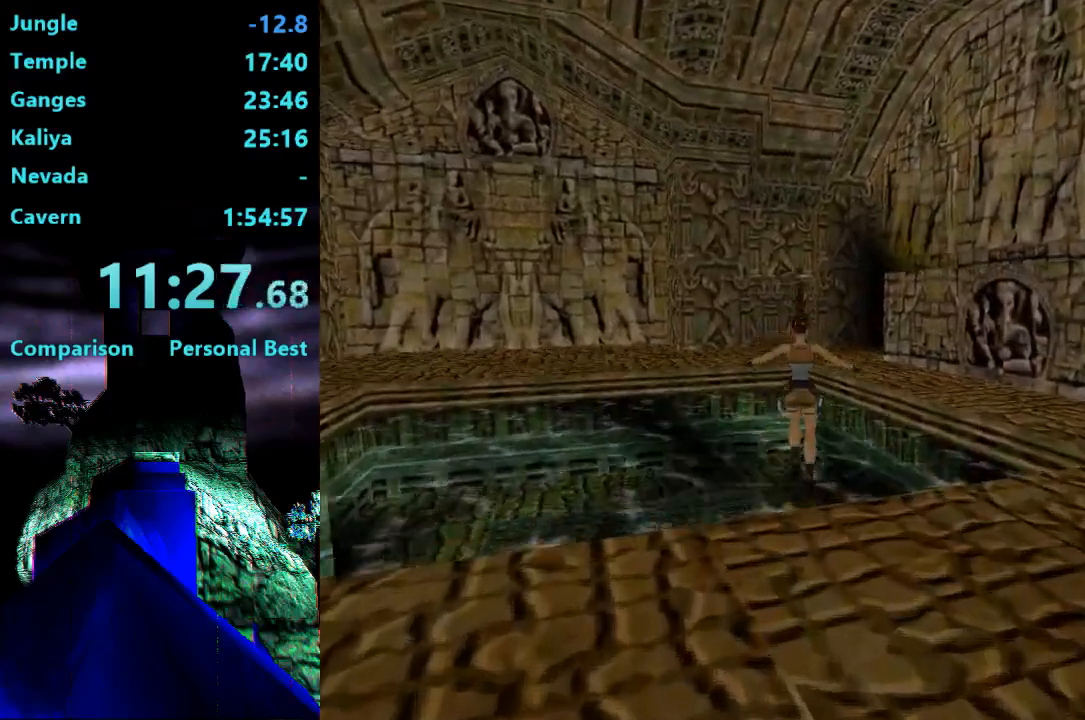
{"buttons": ["SQUARE"], "right_stick": "center", "events": [[150, "DPAD_RIGHT", "up"], [183, "DPAD_UP", "up"], [450, "SQUARE", "down"]]}
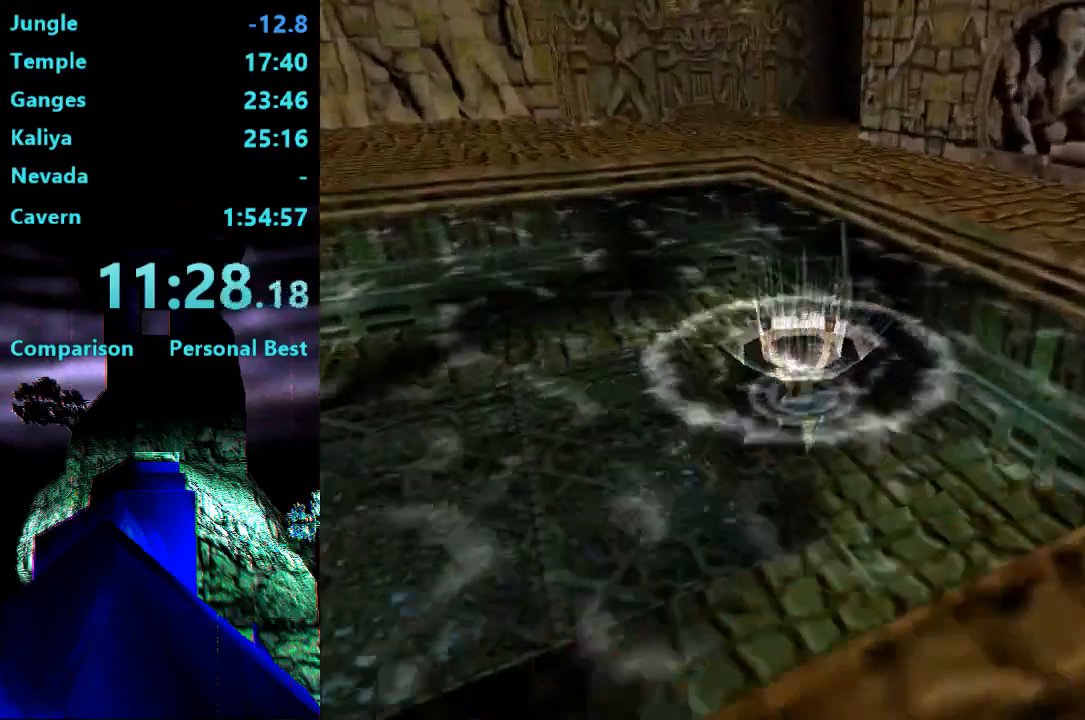
{"buttons": ["SQUARE", "DPAD_DOWN"], "right_stick": "center", "events": [[150, "DPAD_DOWN", "down"]]}
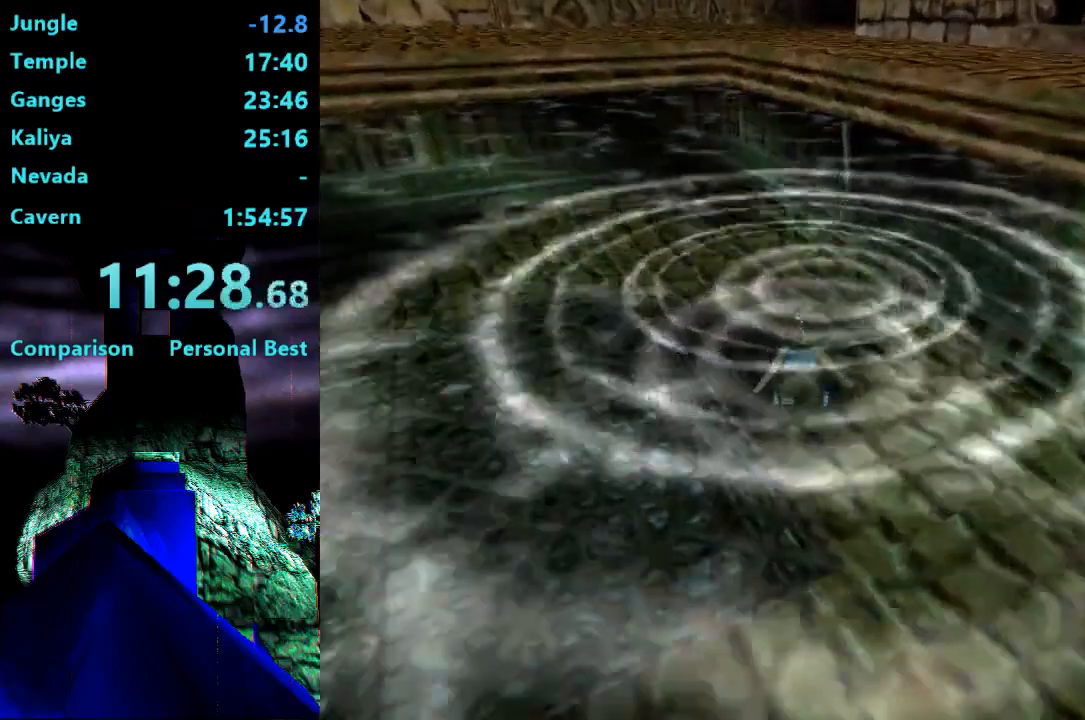
{"buttons": ["DPAD_DOWN"], "right_stick": "center", "events": [[450, "SQUARE", "up"]]}
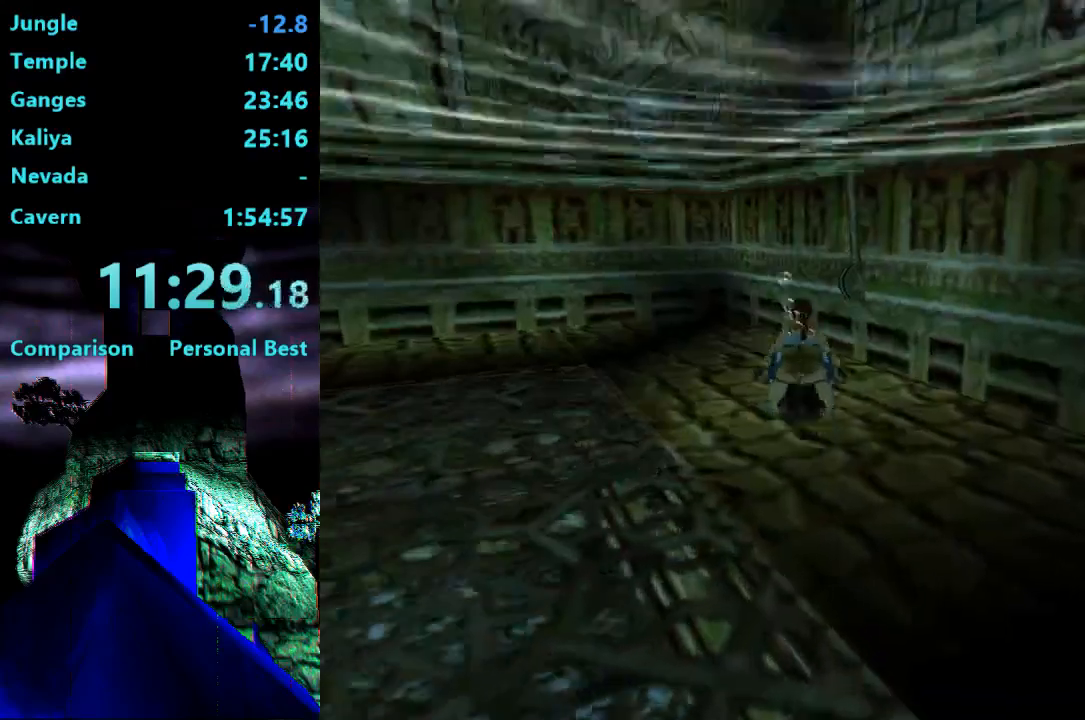
{"buttons": ["CROSS", "DPAD_RIGHT"], "right_stick": "center", "events": [[50, "CROSS", "down"], [117, "DPAD_DOWN", "up"], [117, "DPAD_RIGHT", "down"]]}
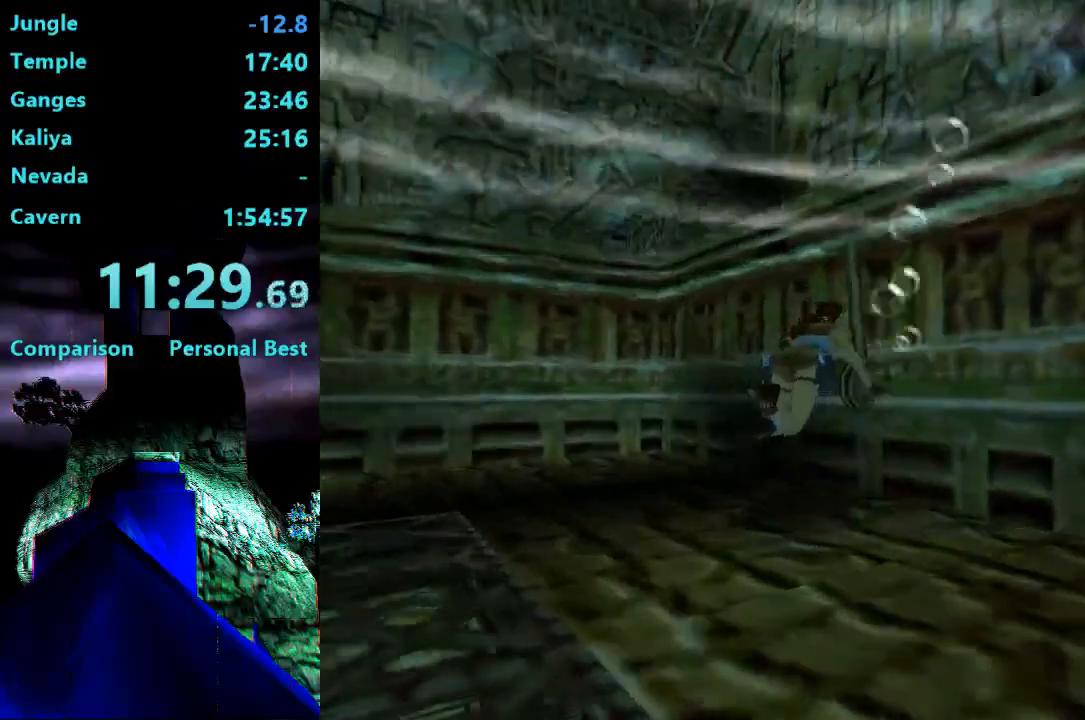
{"buttons": ["CROSS", "L2"], "right_stick": "center", "events": [[100, "L2", "down"], [183, "DPAD_RIGHT", "up"]]}
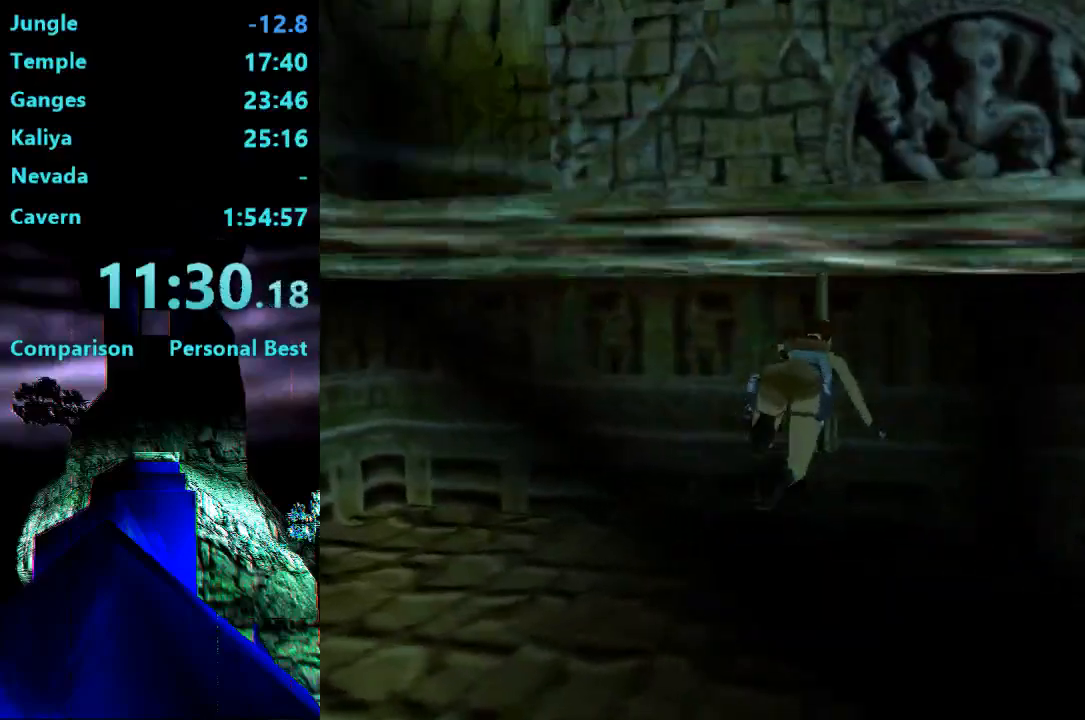
{"buttons": [], "right_stick": "center", "events": [[317, "CROSS", "up"], [433, "L2", "up"]]}
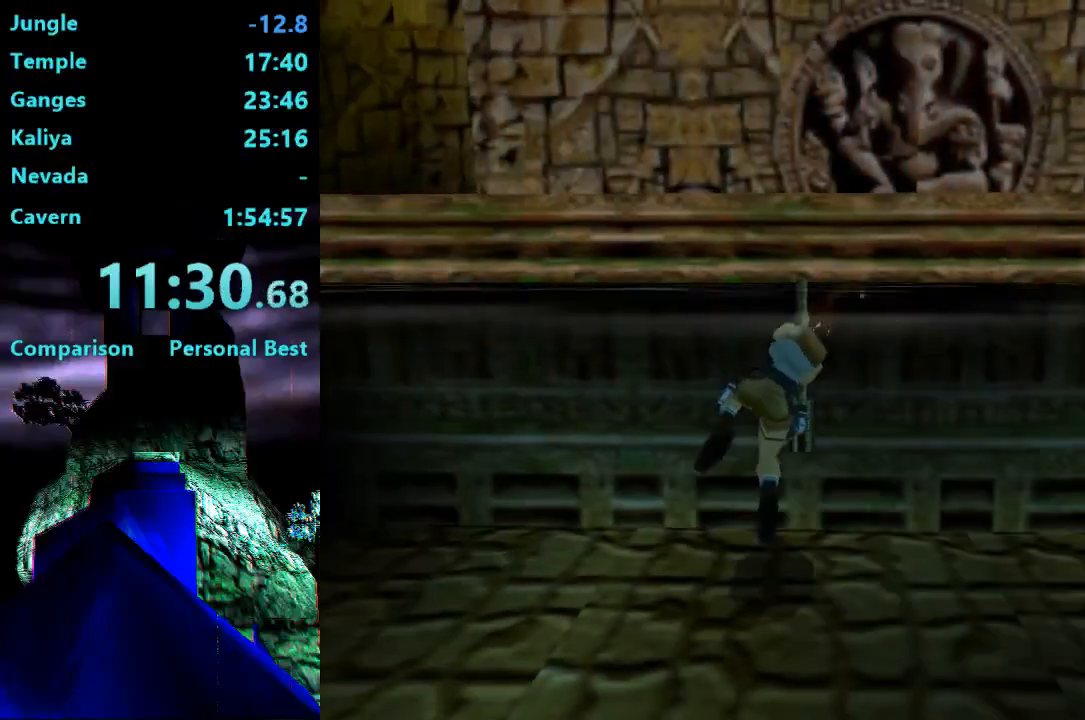
{"buttons": [], "right_stick": "center", "events": []}
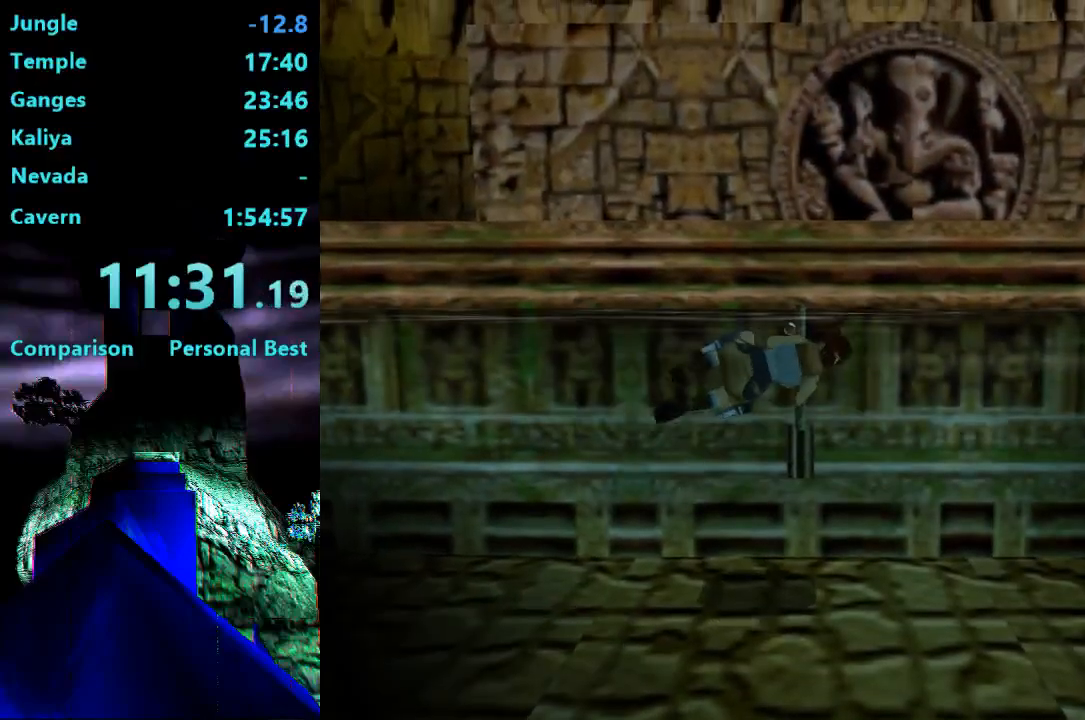
{"buttons": [], "right_stick": "center", "events": []}
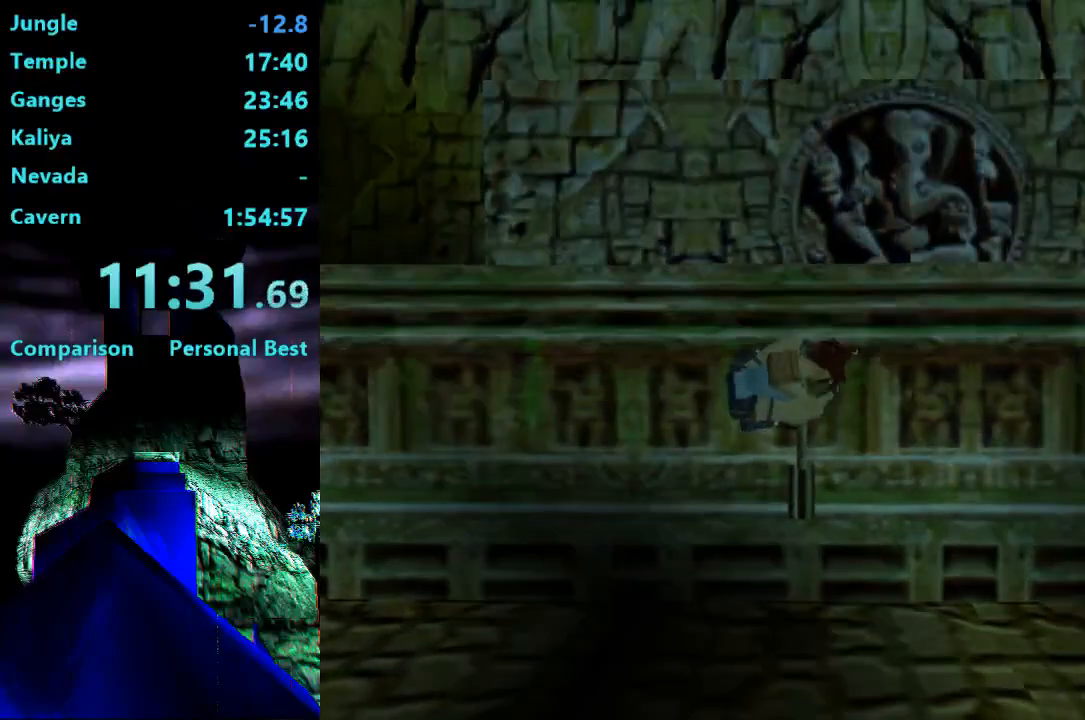
{"buttons": [], "right_stick": "center", "events": []}
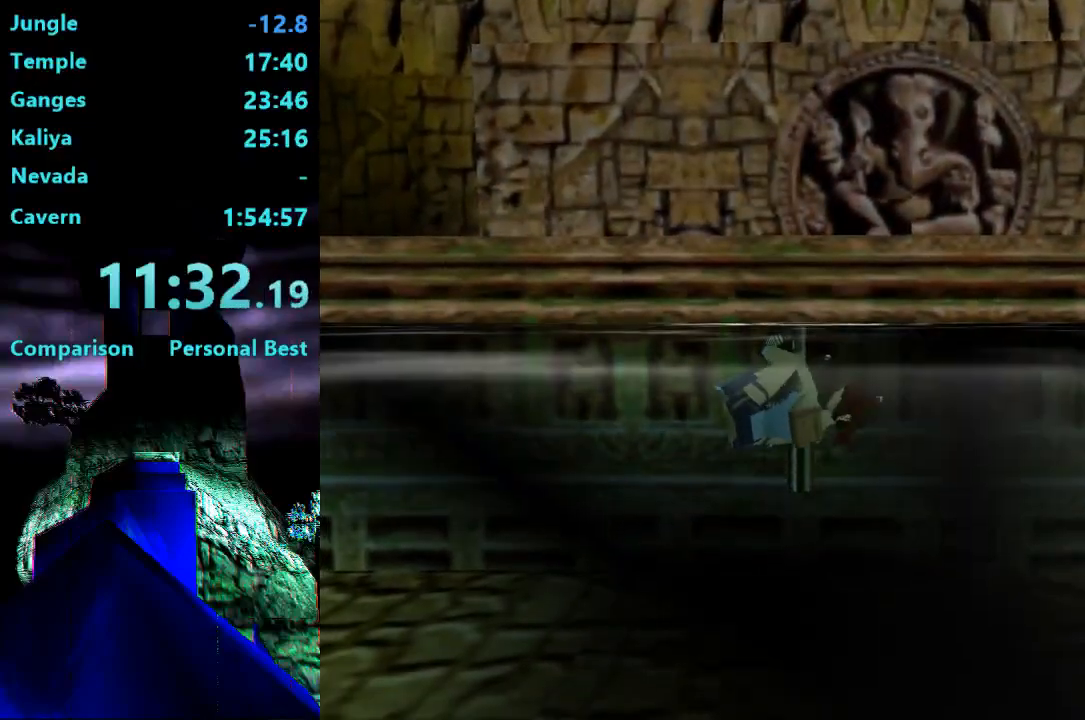
{"buttons": ["DPAD_RIGHT"], "right_stick": "center", "events": [[350, "DPAD_RIGHT", "down"]]}
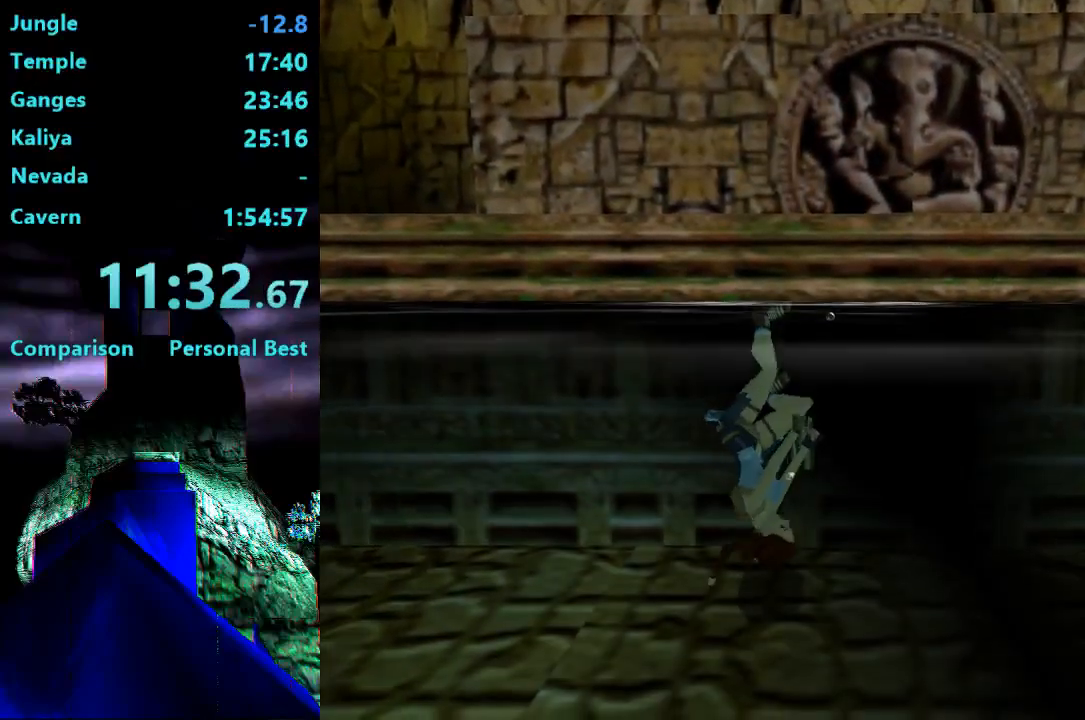
{"buttons": ["DPAD_RIGHT"], "right_stick": "center", "events": []}
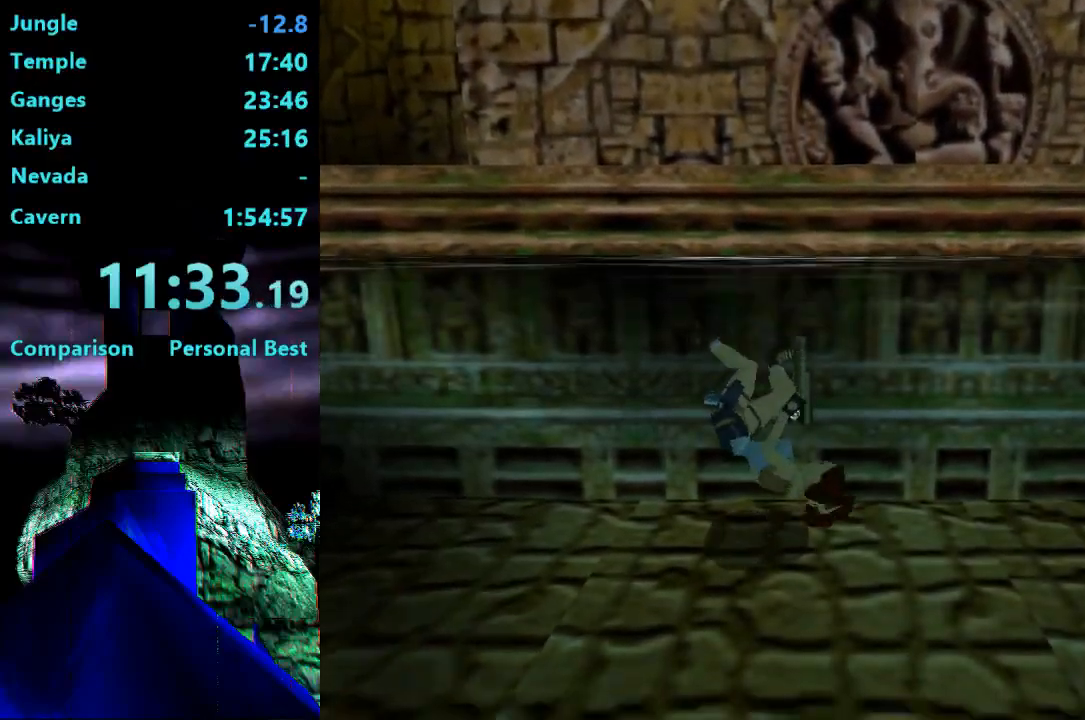
{"buttons": ["DPAD_RIGHT"], "right_stick": "center", "events": []}
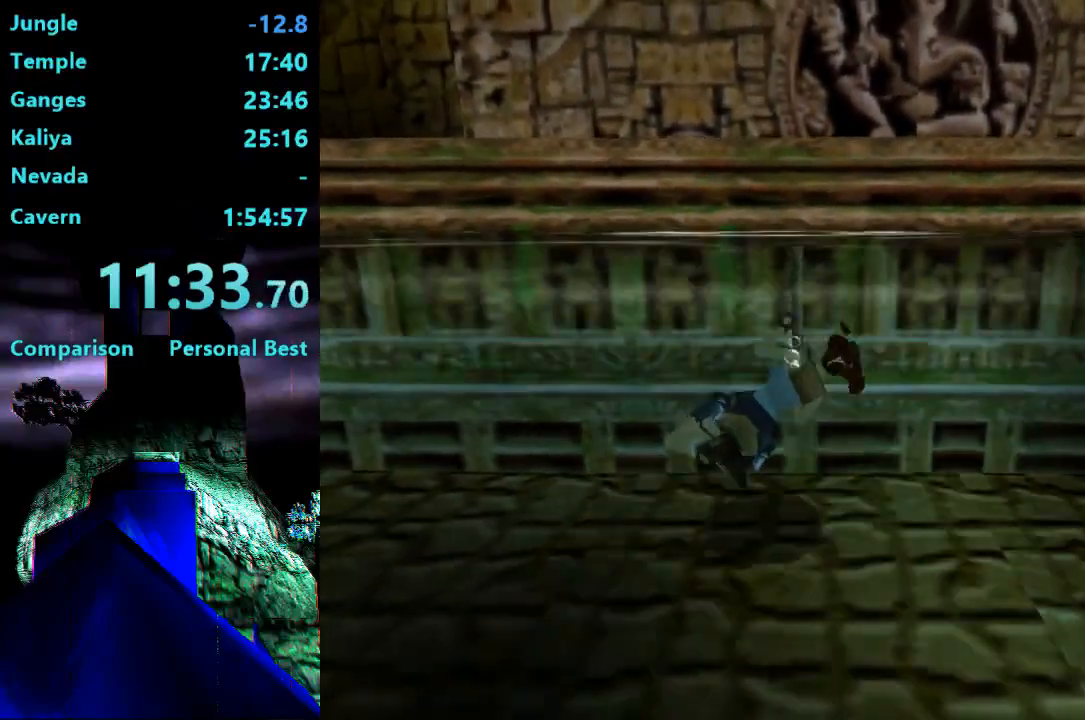
{"buttons": ["DPAD_RIGHT"], "right_stick": "center", "events": []}
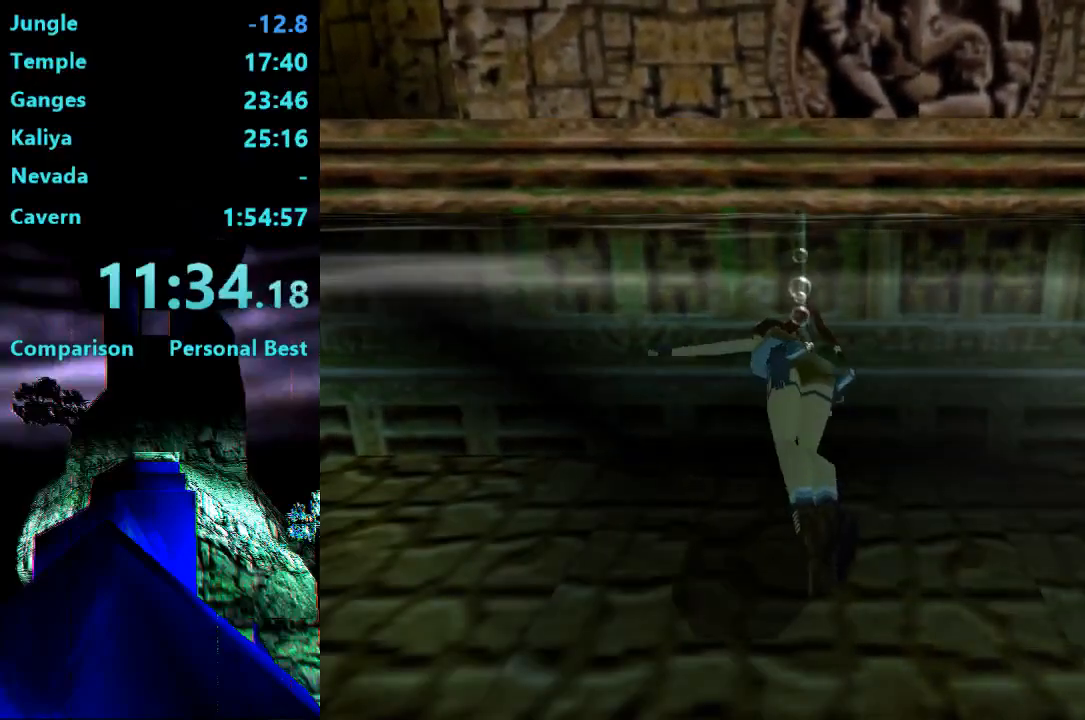
{"buttons": ["DPAD_RIGHT"], "right_stick": "center", "events": []}
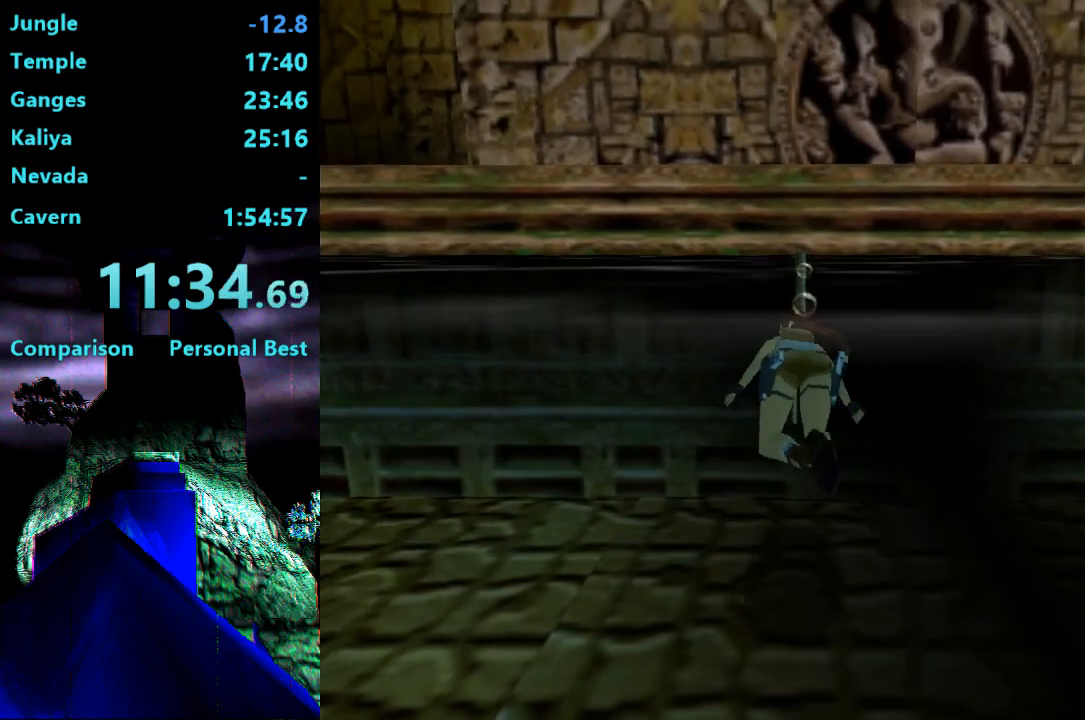
{"buttons": ["DPAD_RIGHT"], "right_stick": "center", "events": []}
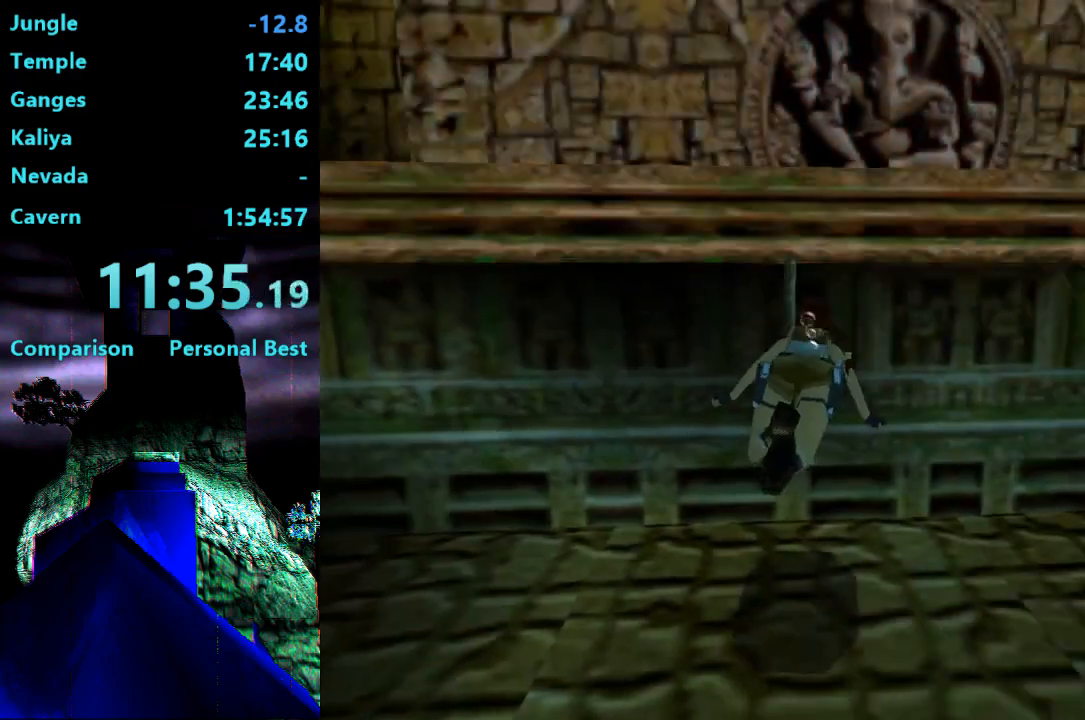
{"buttons": ["DPAD_RIGHT"], "right_stick": "center", "events": []}
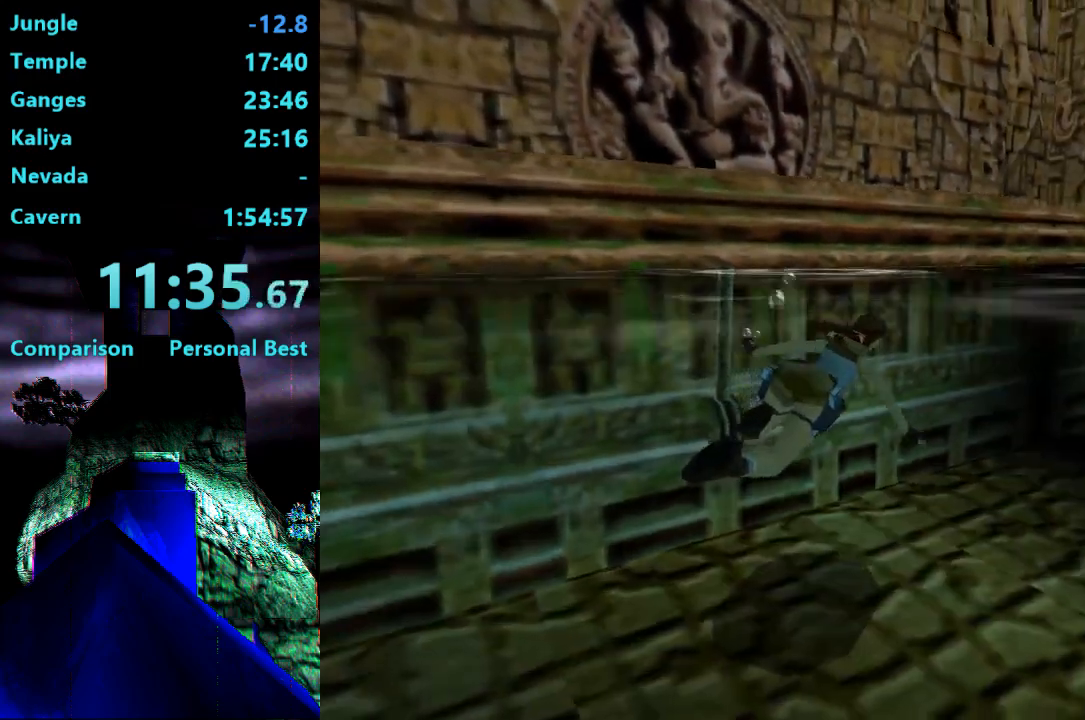
{"buttons": ["SQUARE", "DPAD_RIGHT"], "right_stick": "center", "events": [[17, "SQUARE", "down"]]}
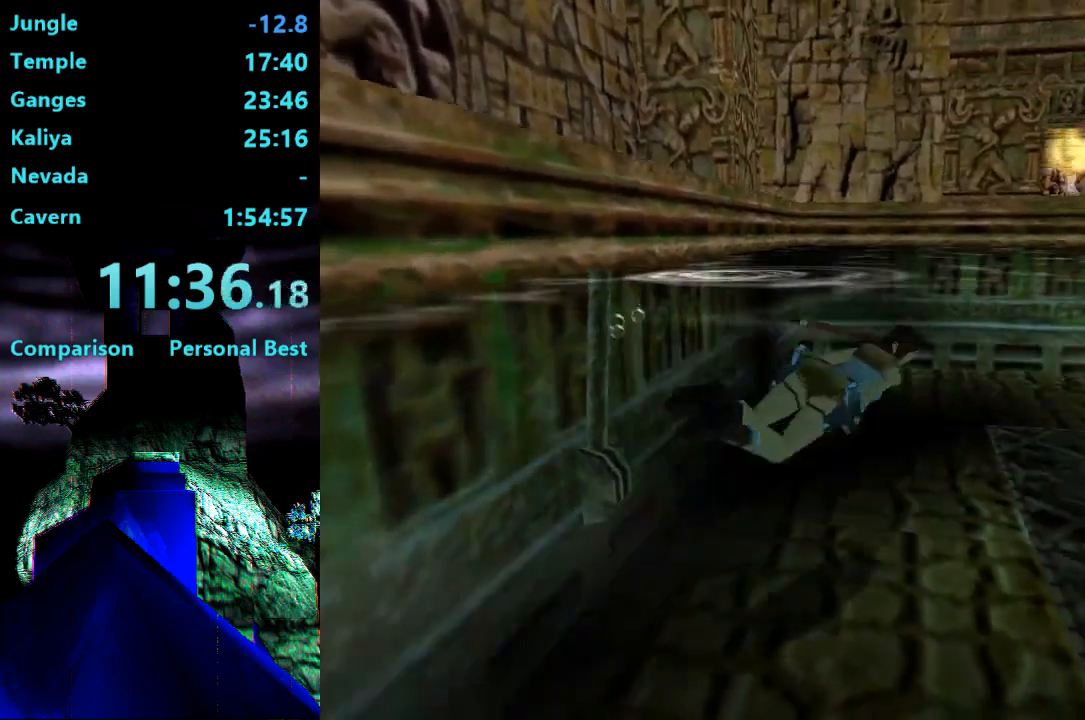
{"buttons": ["SQUARE", "DPAD_RIGHT"], "right_stick": "center", "events": []}
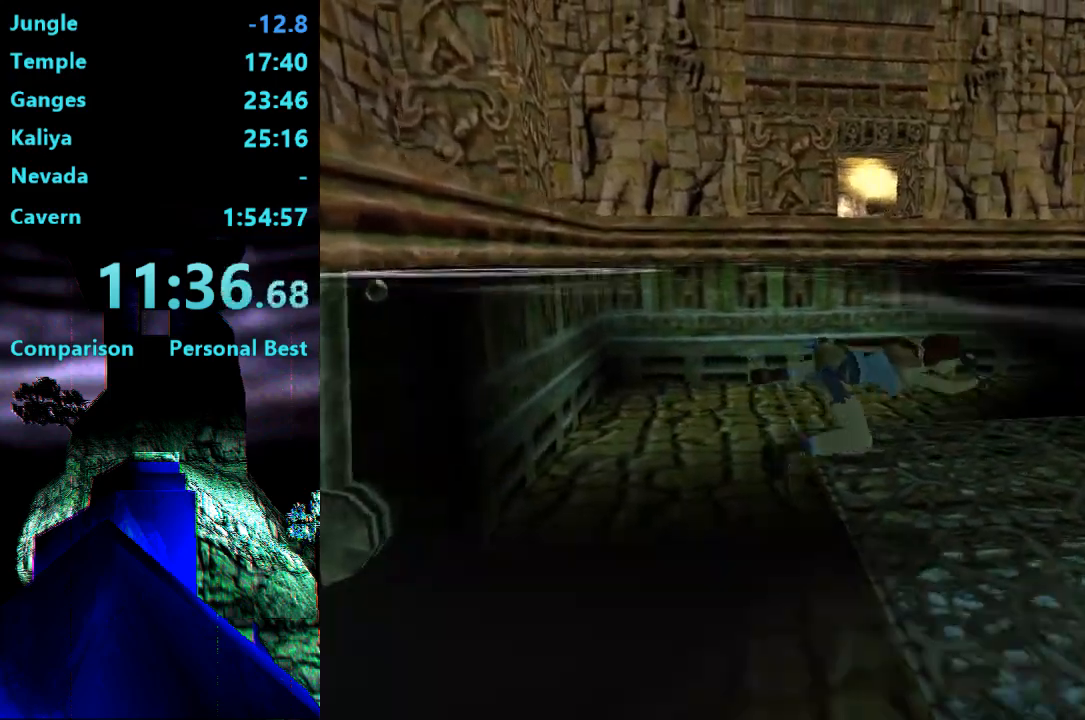
{"buttons": ["SQUARE", "DPAD_UP"], "right_stick": "center", "events": [[50, "DPAD_RIGHT", "up"], [450, "DPAD_UP", "down"]]}
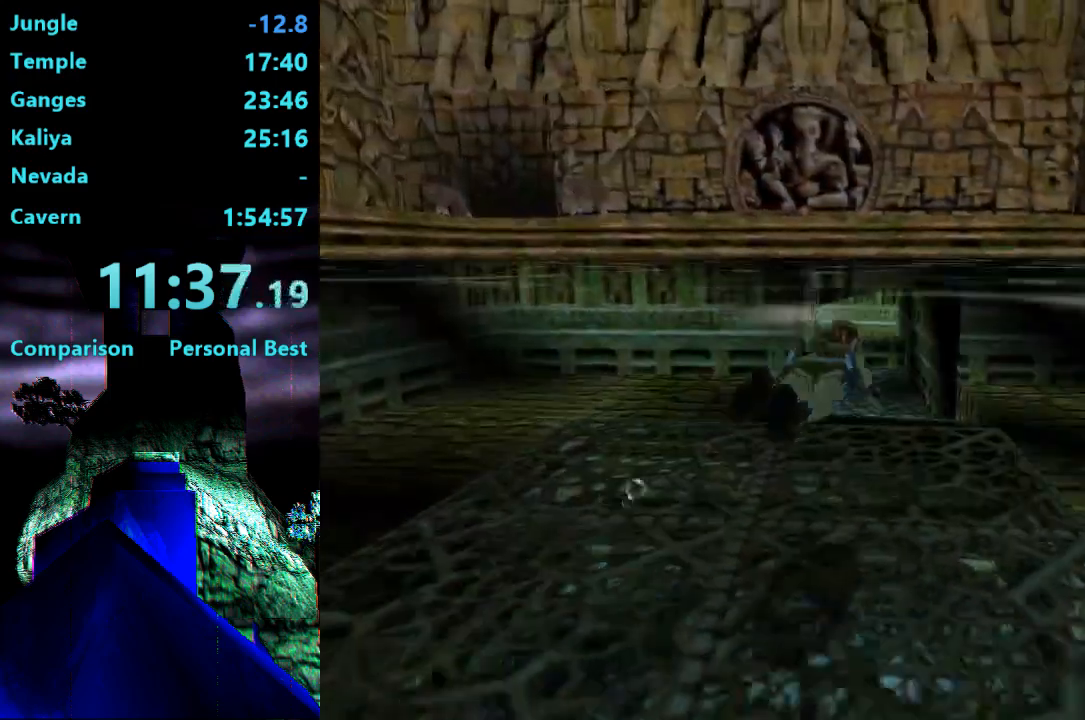
{"buttons": ["SQUARE"], "right_stick": "center", "events": [[50, "DPAD_UP", "up"], [250, "DPAD_LEFT", "down"], [417, "DPAD_LEFT", "up"]]}
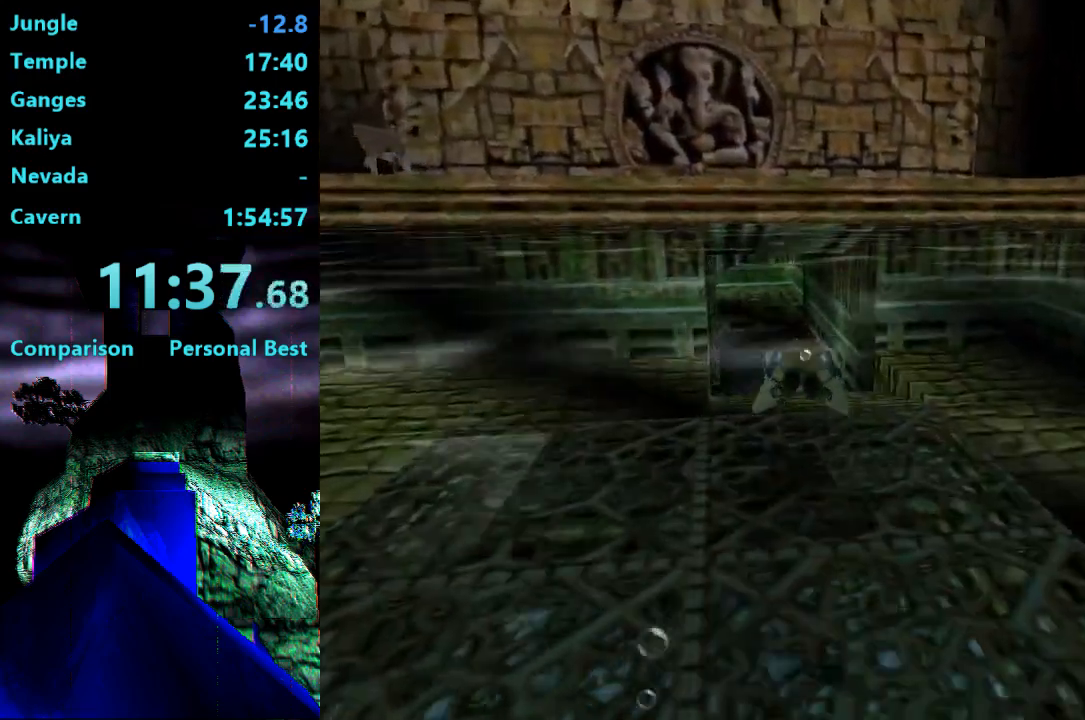
{"buttons": ["SQUARE", "DPAD_LEFT"], "right_stick": "center", "events": [[417, "DPAD_LEFT", "down"]]}
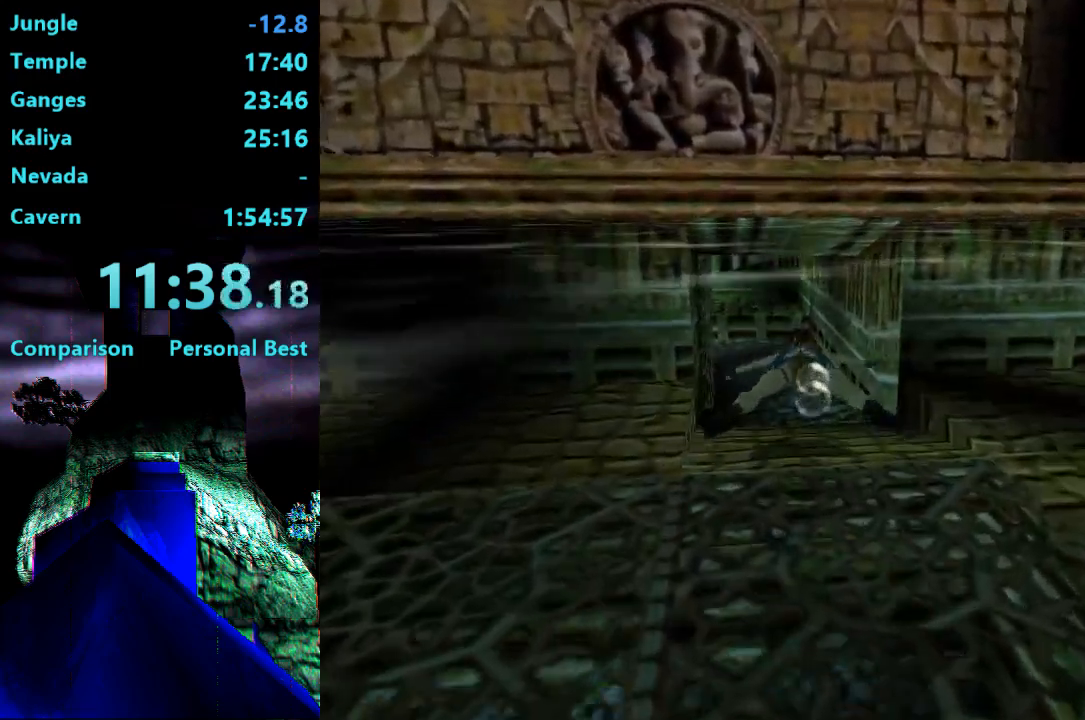
{"buttons": ["SQUARE"], "right_stick": "center", "events": [[50, "DPAD_LEFT", "up"], [283, "DPAD_LEFT", "down"], [483, "DPAD_LEFT", "up"]]}
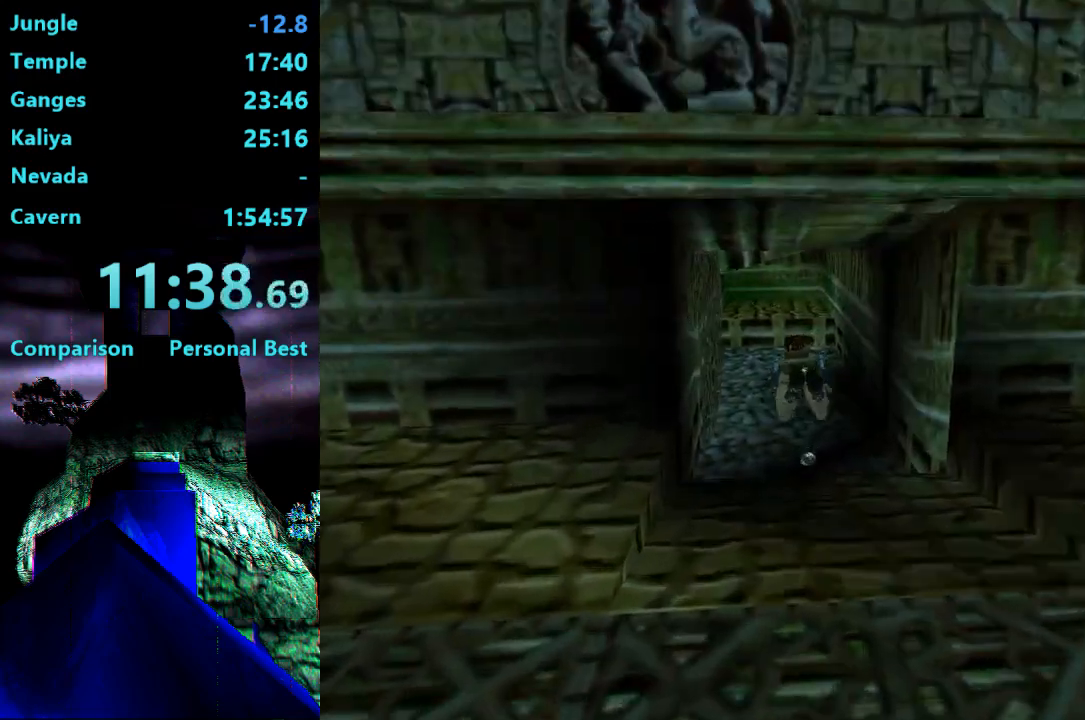
{"buttons": ["SQUARE"], "right_stick": "center", "events": [[217, "DPAD_DOWN", "down"], [317, "DPAD_DOWN", "up"]]}
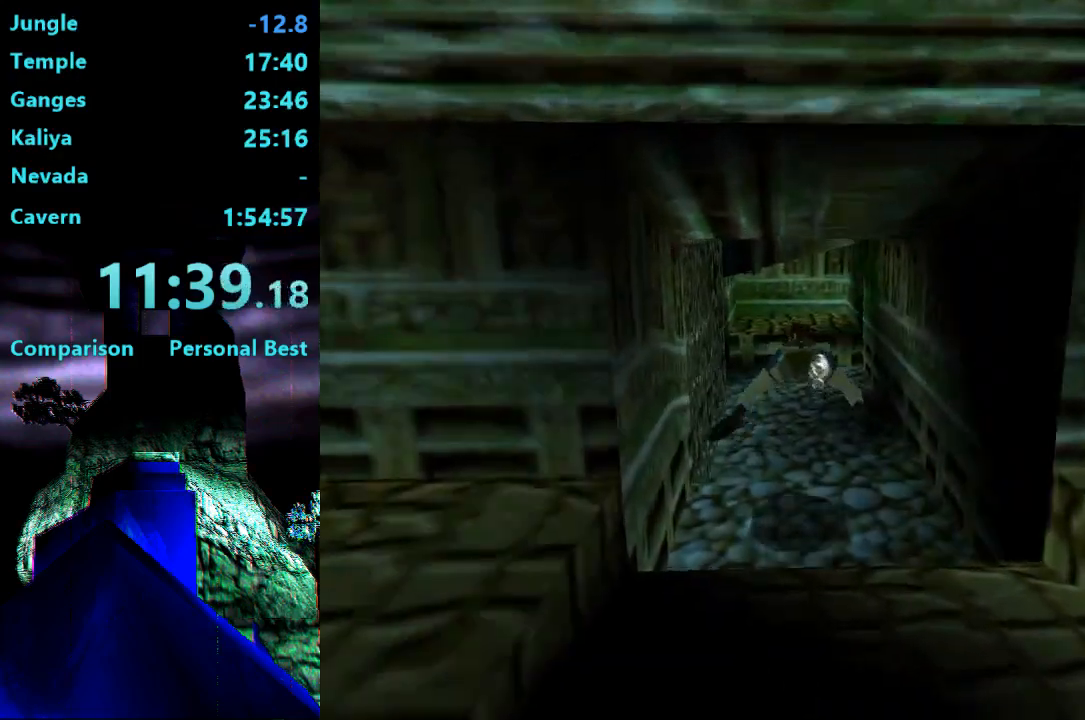
{"buttons": ["SQUARE"], "right_stick": "center", "events": [[17, "DPAD_LEFT", "down"], [117, "DPAD_LEFT", "up"], [283, "DPAD_LEFT", "down"], [383, "DPAD_LEFT", "up"]]}
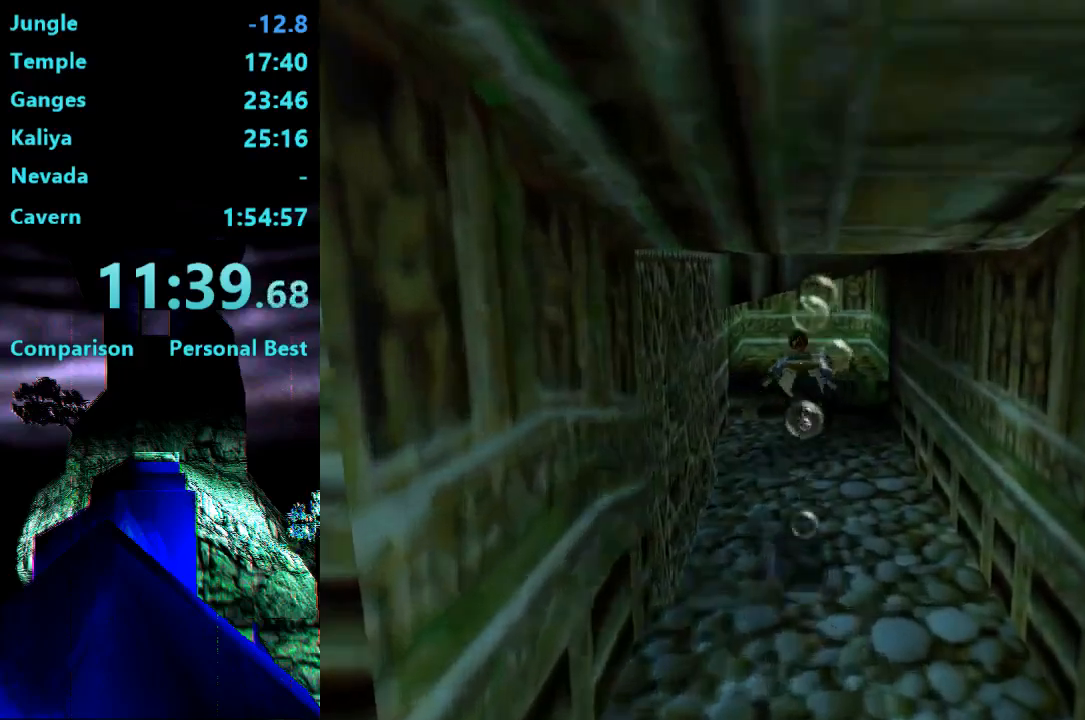
{"buttons": ["SQUARE"], "right_stick": "center", "events": [[250, "DPAD_LEFT", "down"], [417, "DPAD_LEFT", "up"]]}